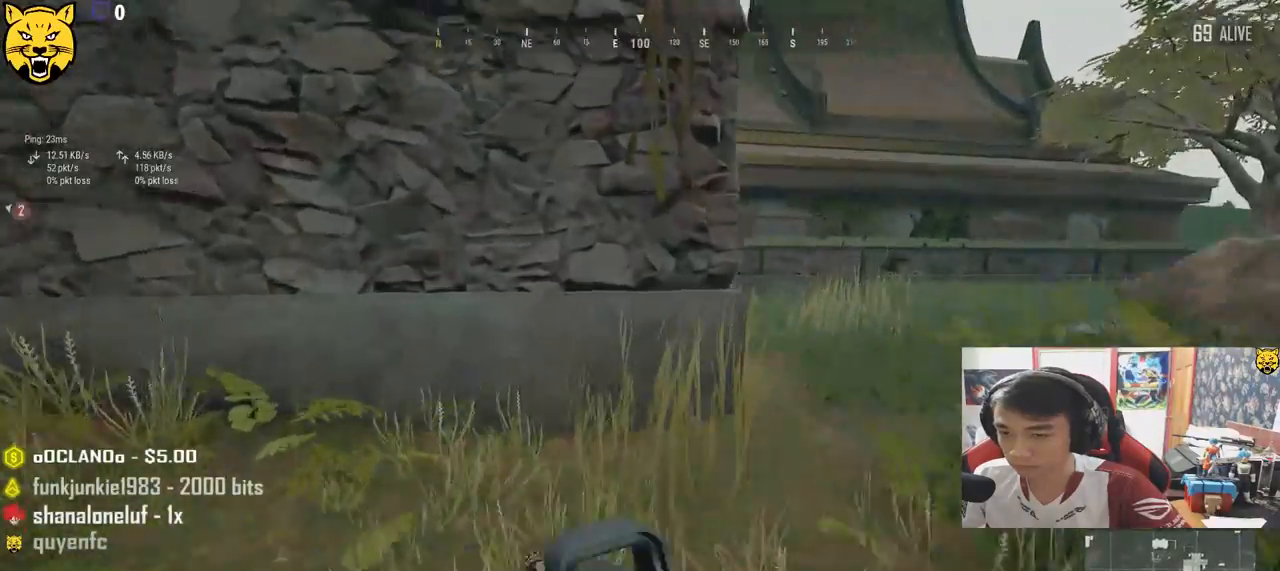
Gameplay with keyboard and mouse; each line is a JSON object with the keys and mouse buttons held at the frame after it. "events" lists presses ("down") and releases ("up") of "a", "c", "ctrl", "d", "e", "f", "q", "r", "s", "shift", "space", "tab", "v", "w", "x", "z", "mouse_left", "mouse_wheel", "mouse_right", "mouse_mb4" and "mouse_mb5" between this image and that frame as [ms after this image, input, new state], when the widget could be followed in between. "mouse_left", "mouse_wheel", "mouse_right", "mouse_mb4", "mouse_mb5" = the "left", "wheel", "right", "mb4", "mb5" buttons of the "mouse" list. No other keys are recorded. "wheel" means that the mouse wheel is clicked or scrolled. Mouse movement is not recorded.
{"keys": ["d", "shift", "w"], "mouse": [], "events": [[100, "space", "up"]]}
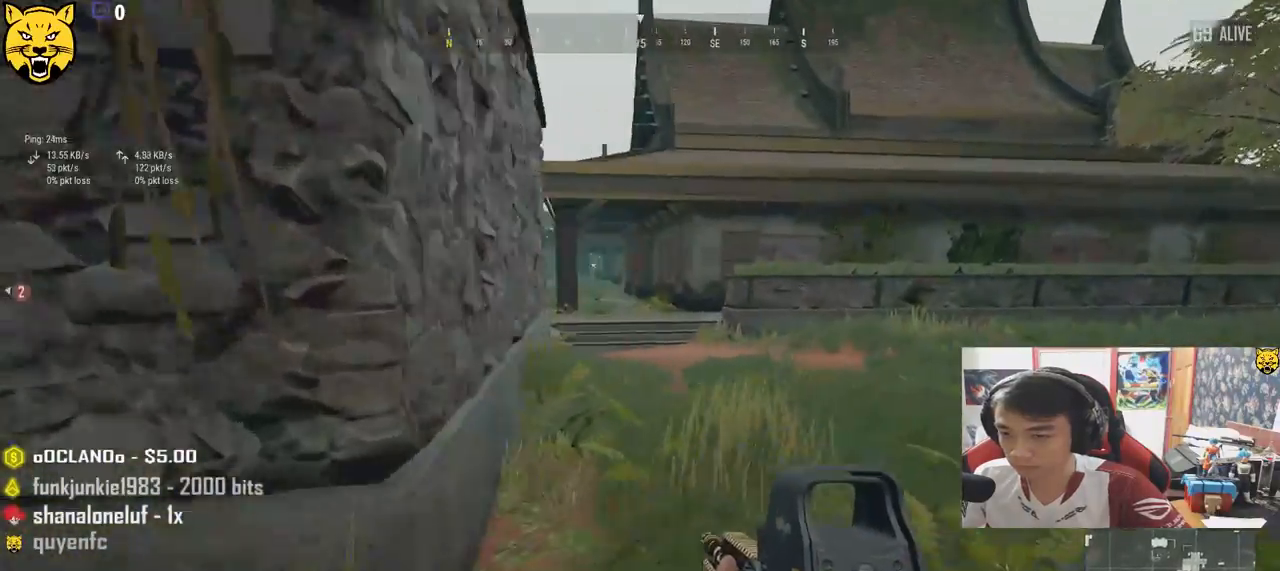
{"keys": ["d", "shift", "w"], "mouse": [], "events": [[150, "d", "up"], [467, "d", "down"]]}
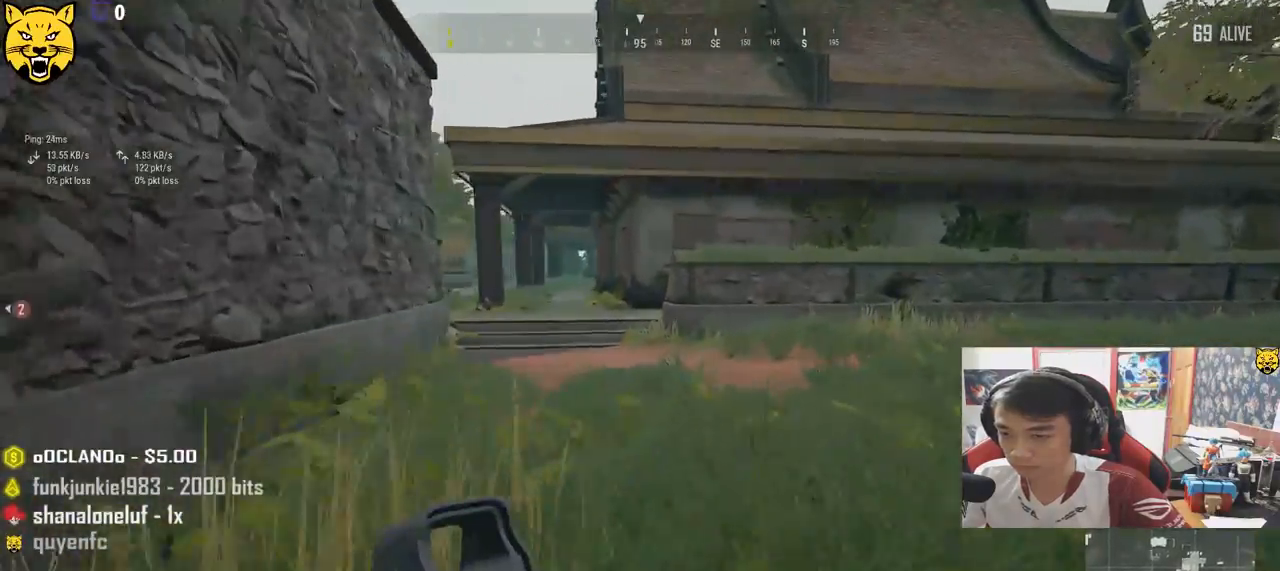
{"keys": ["d", "shift", "w"], "mouse": [], "events": []}
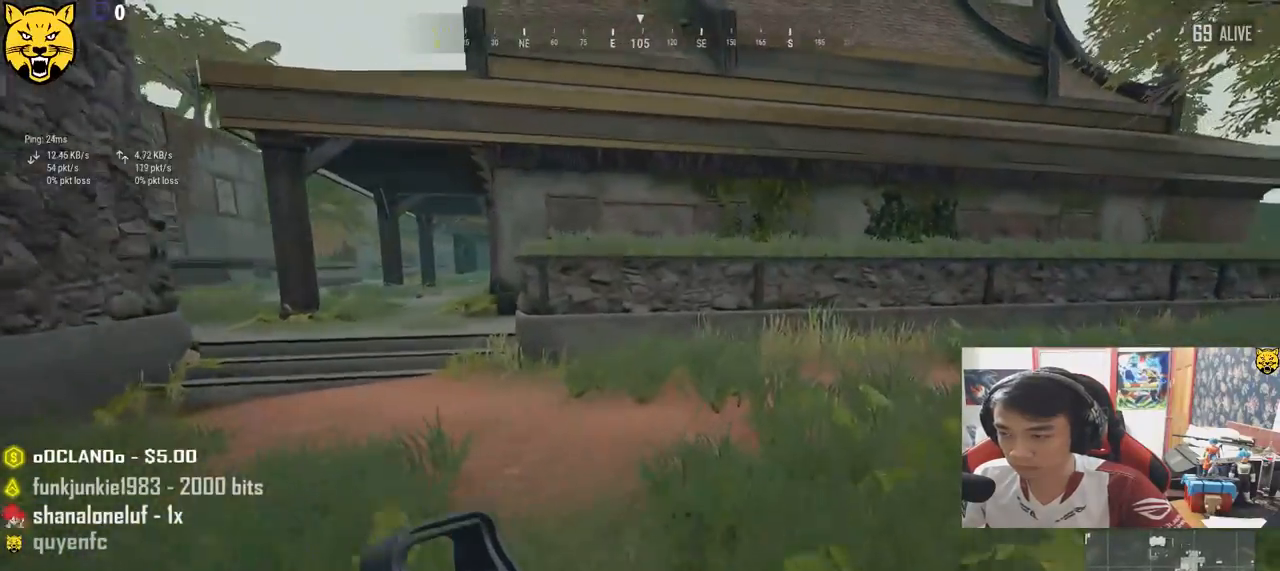
{"keys": ["d", "shift", "w"], "mouse": [], "events": []}
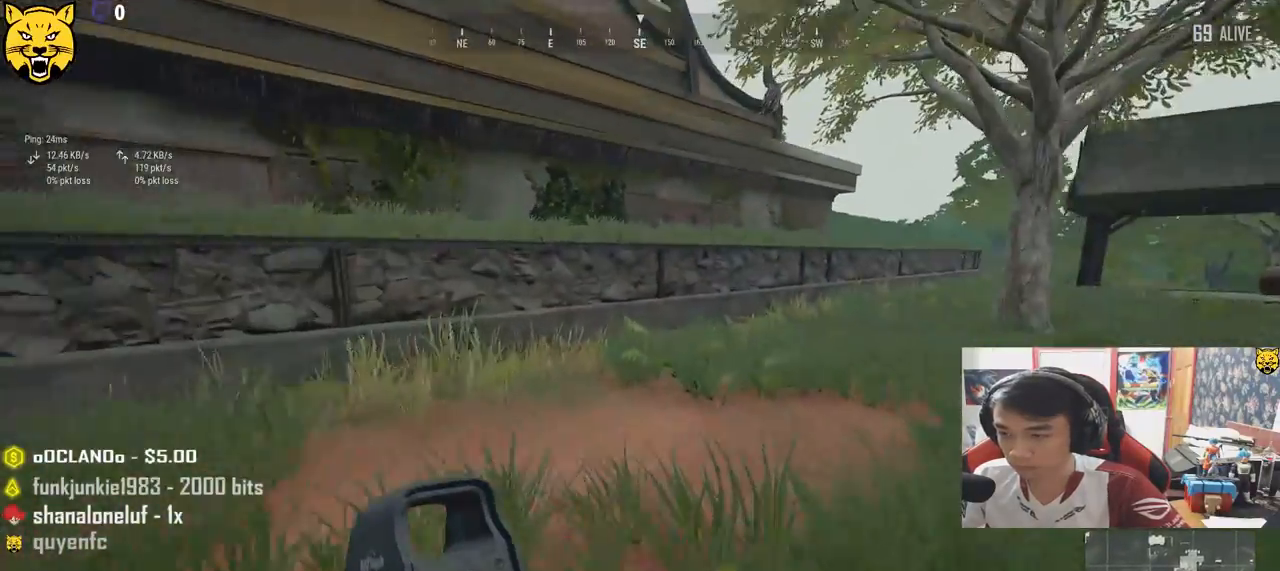
{"keys": ["d", "w"], "mouse": []}
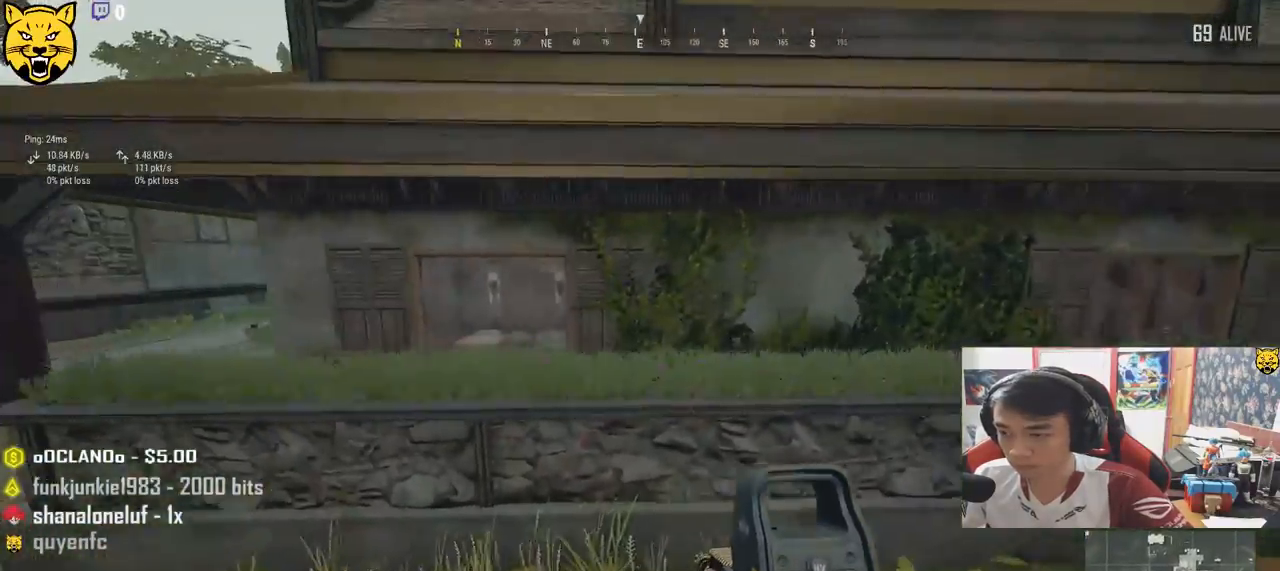
{"keys": ["d", "shift", "w"], "mouse": [], "events": [[433, "shift", "down"]]}
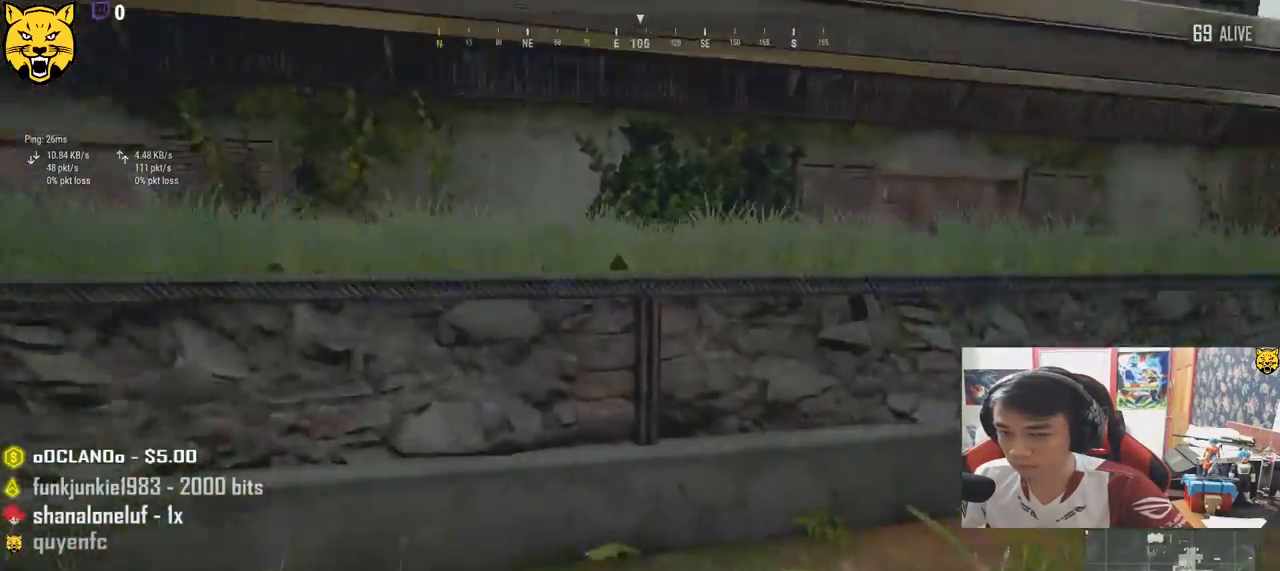
{"keys": ["c", "shift", "w"], "mouse": [], "events": [[50, "d", "up"], [417, "c", "down"]]}
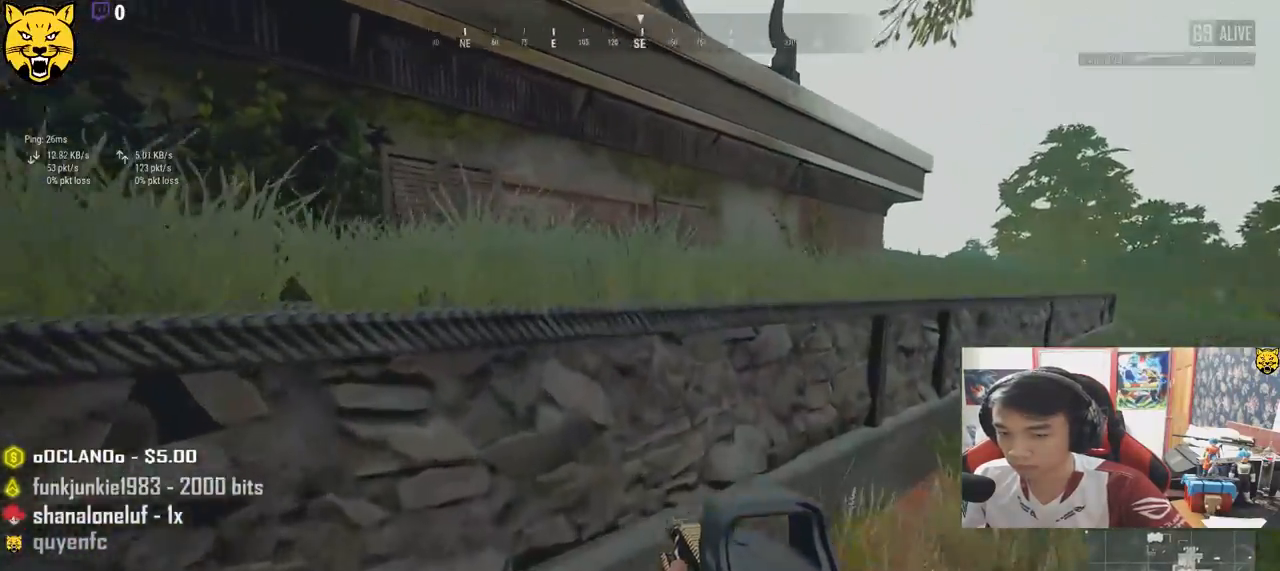
{"keys": ["d", "w"], "mouse": [], "events": [[17, "c", "up"], [67, "c", "down"], [267, "c", "up"], [333, "c", "down"], [333, "d", "down"], [450, "c", "up"], [500, "shift", "up"]]}
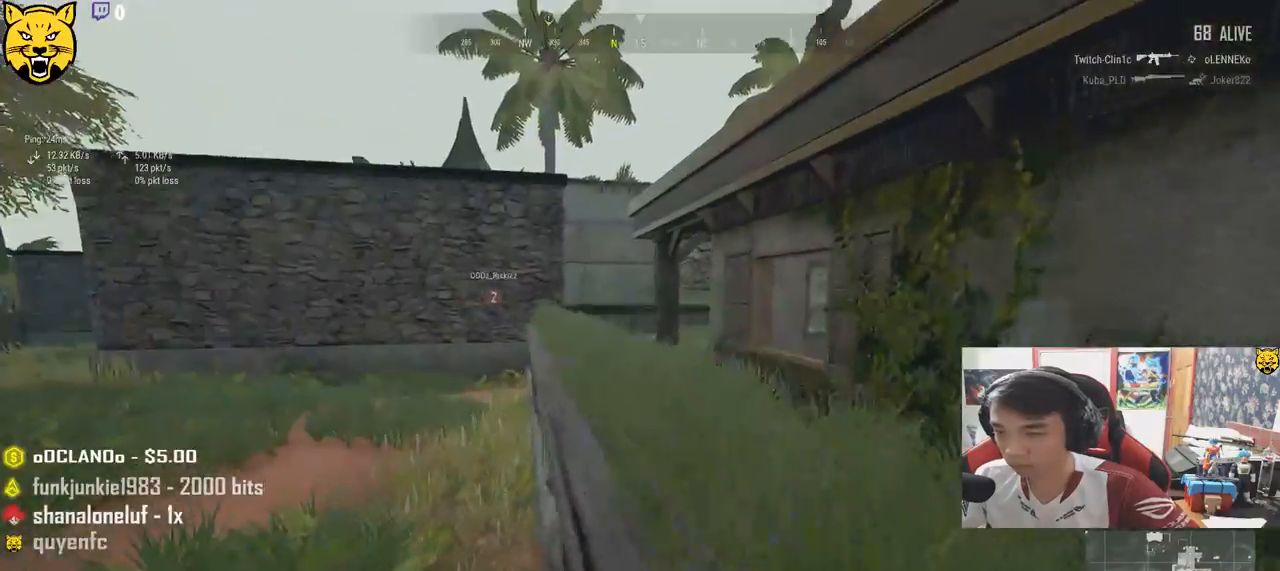
{"keys": ["d"], "mouse": [], "events": [[117, "w", "up"]]}
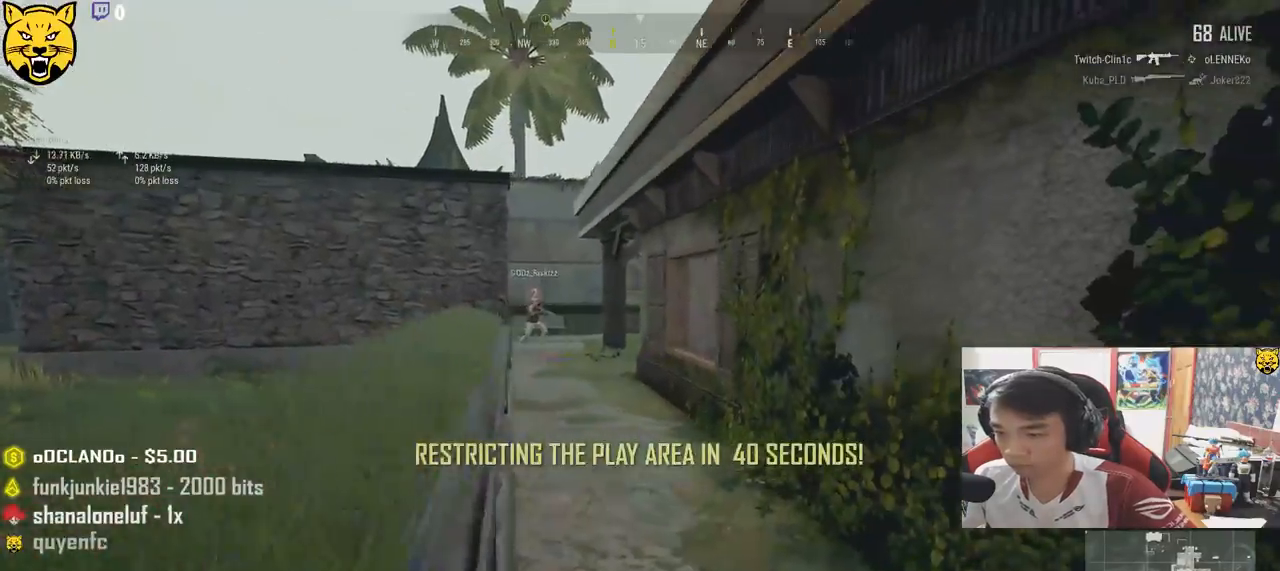
{"keys": ["d", "w"], "mouse": [], "events": [[317, "w", "down"]]}
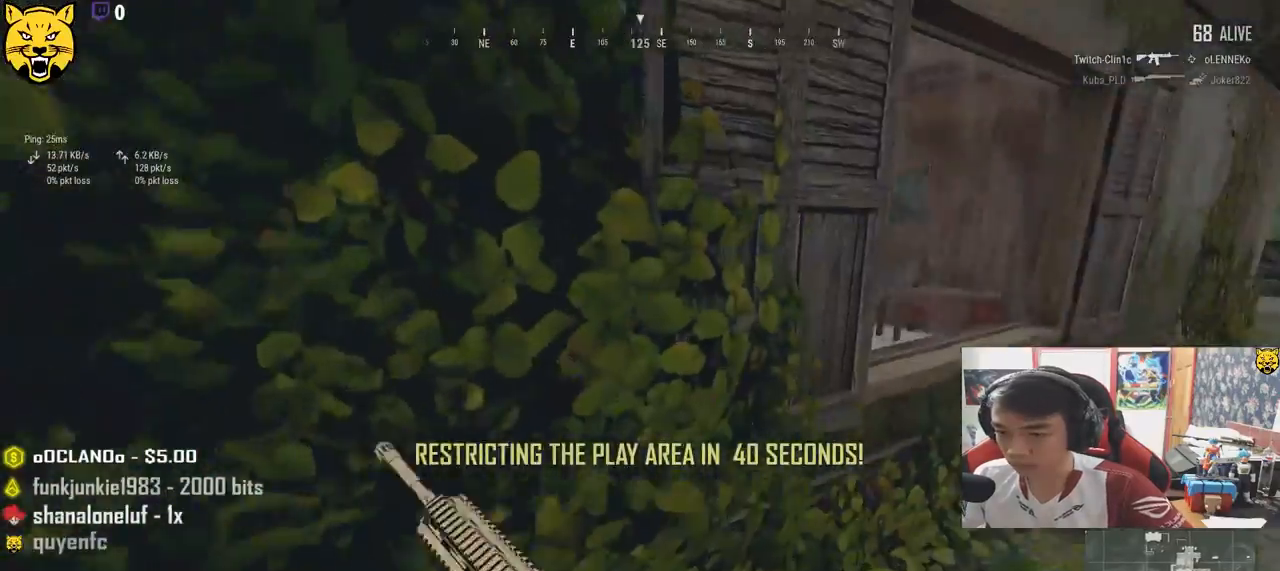
{"keys": ["d", "w"], "mouse": [], "events": []}
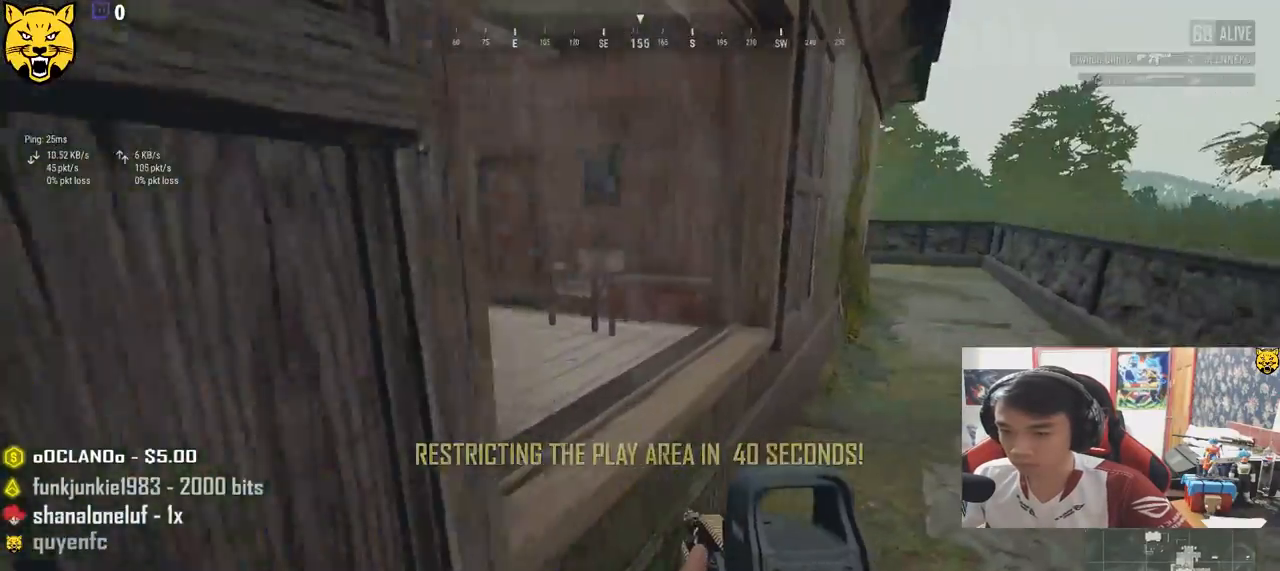
{"keys": ["d", "s"], "mouse": []}
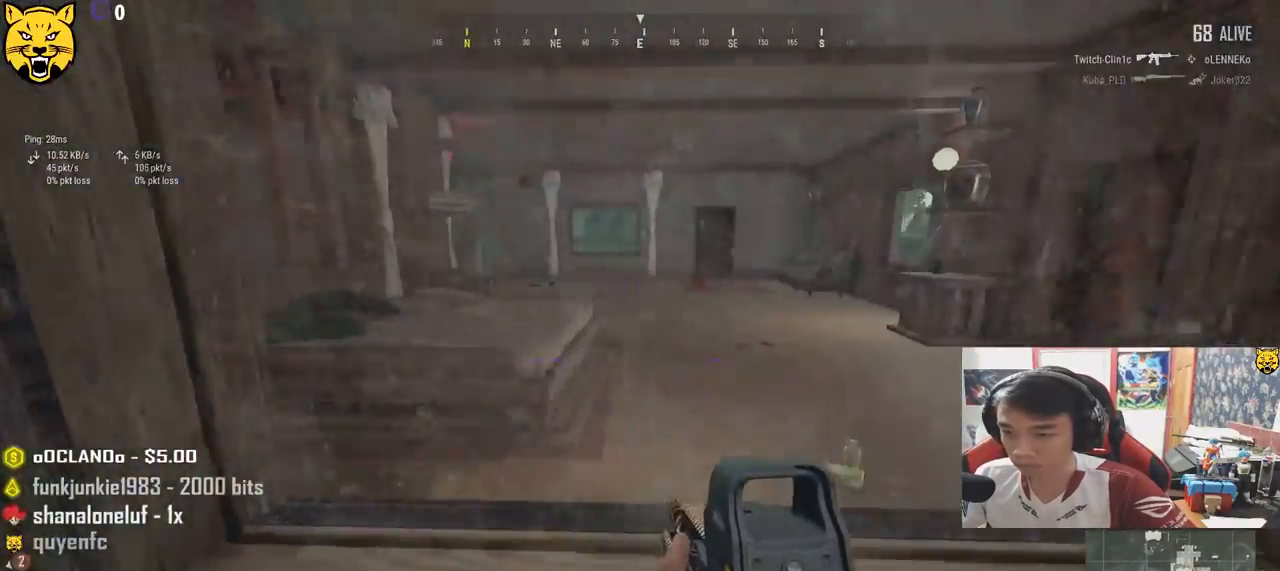
{"keys": ["d"], "mouse": [], "events": [[150, "s", "up"]]}
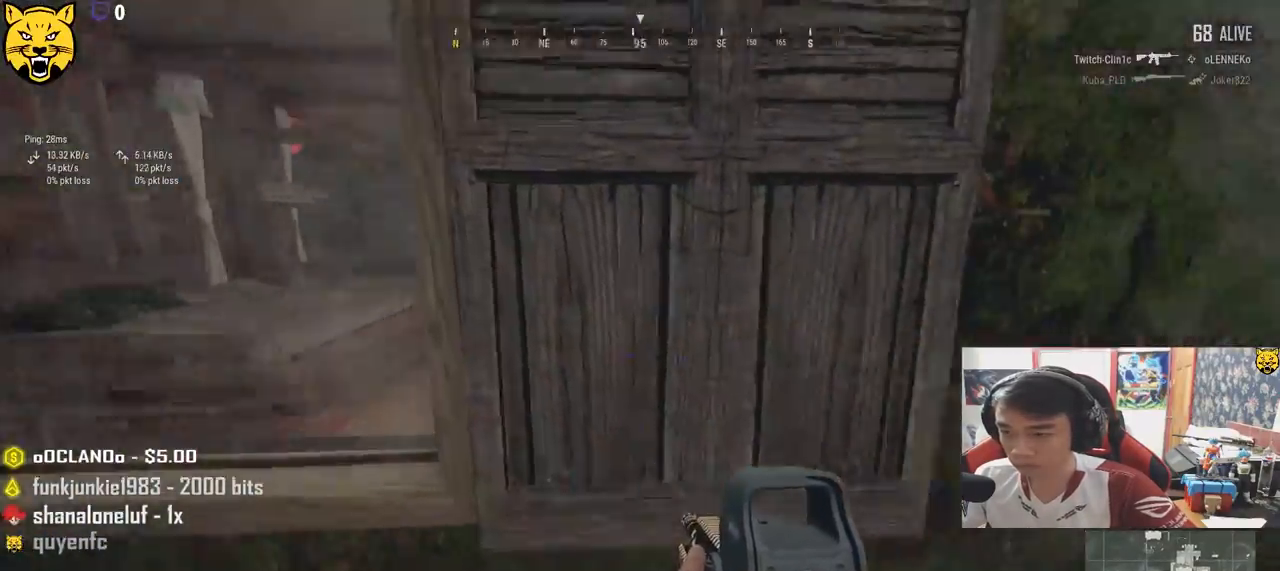
{"keys": ["d", "shift", "w"], "mouse": [], "events": [[67, "w", "down"], [200, "shift", "down"]]}
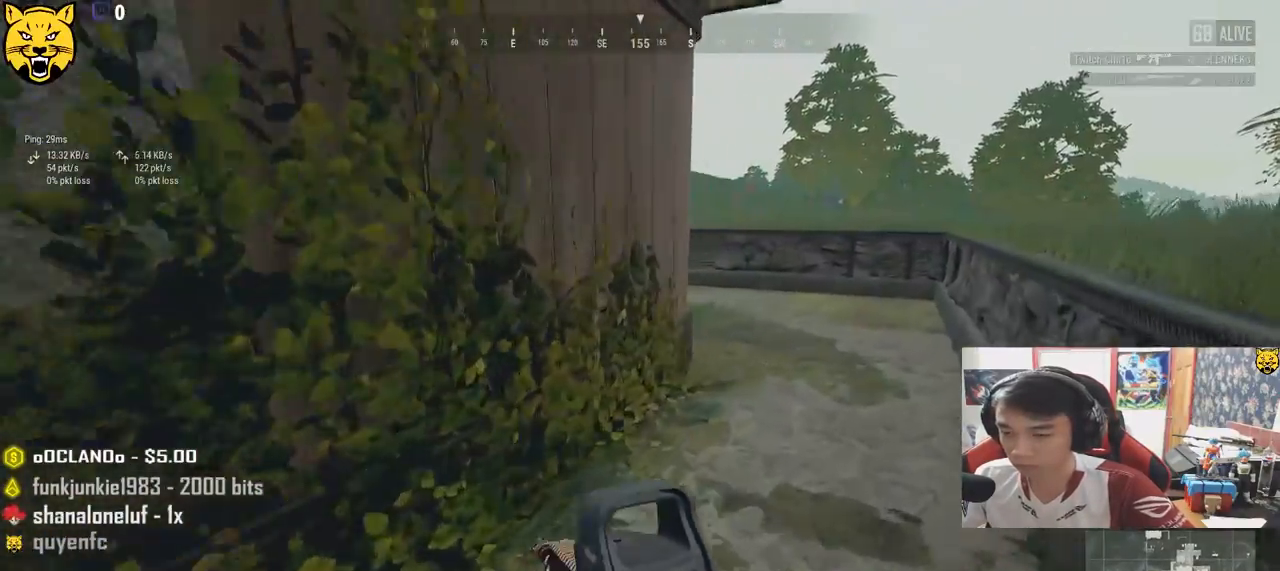
{"keys": ["d", "shift", "w"], "mouse": [], "events": []}
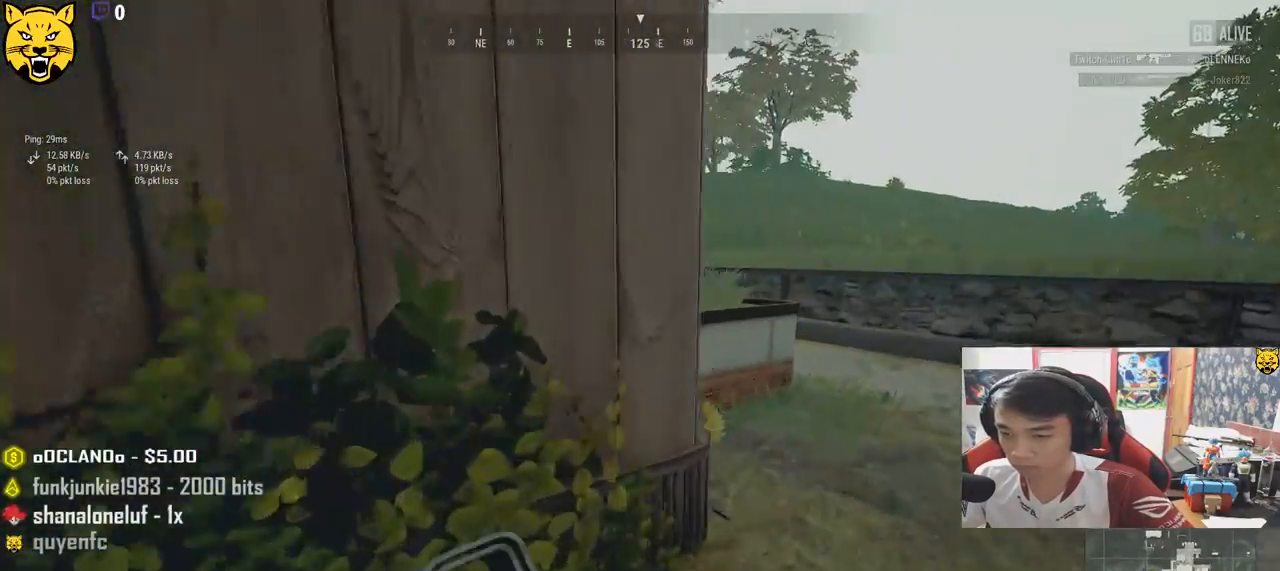
{"keys": ["d", "e"], "mouse": [], "events": [[117, "ctrl", "down"], [183, "d", "up"], [183, "mouse_right", "down"], [200, "ctrl", "up"], [250, "shift", "up"], [267, "mouse_right", "up"], [300, "e", "down"], [350, "d", "down"], [350, "w", "up"]]}
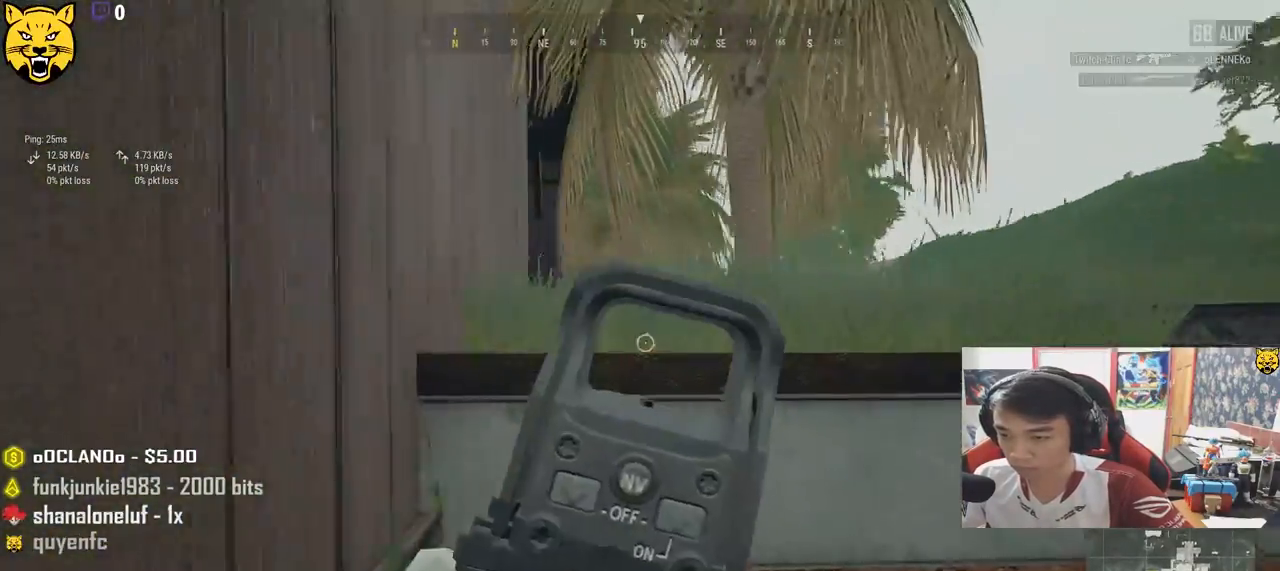
{"keys": ["d", "e"], "mouse": [], "events": [[183, "ctrl", "down"], [317, "ctrl", "up"]]}
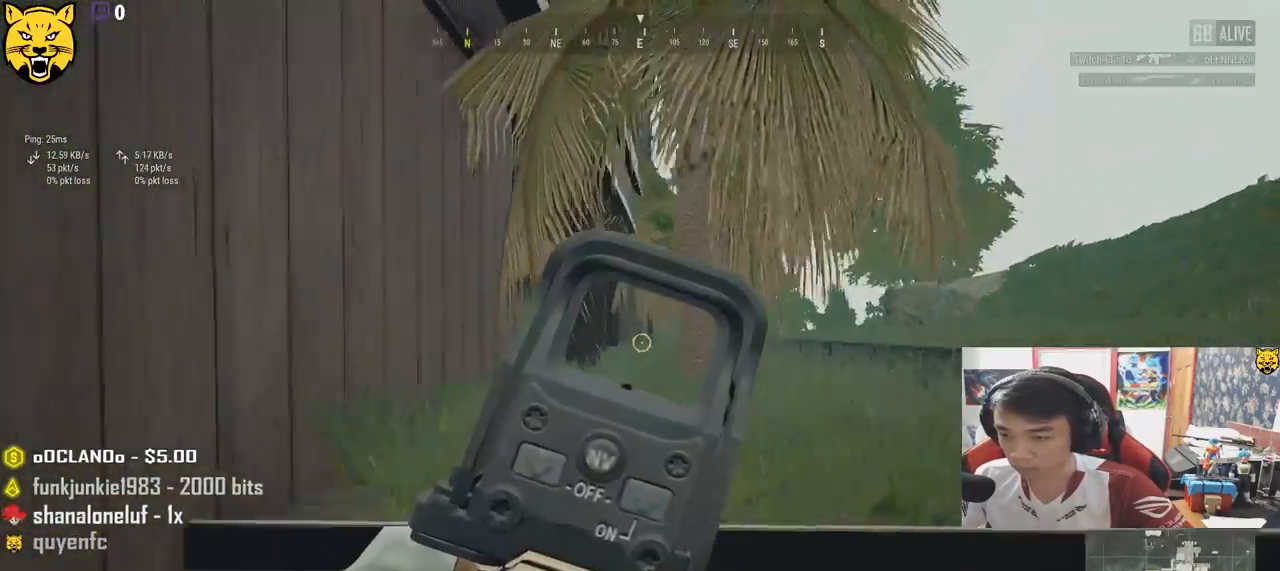
{"keys": ["d", "e"], "mouse": [], "events": []}
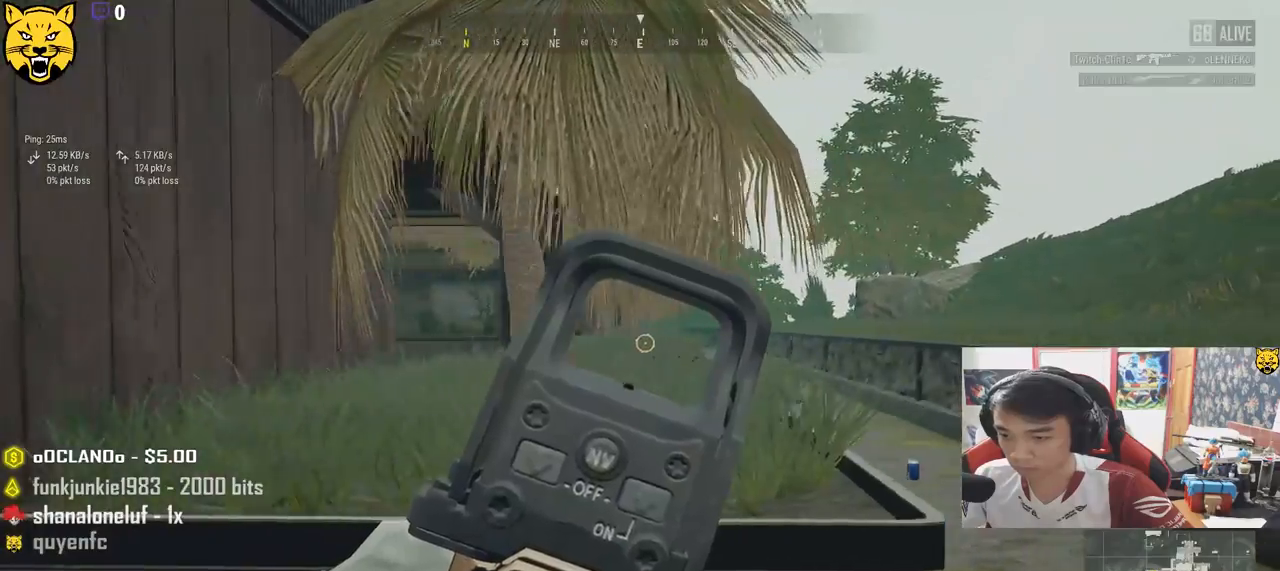
{"keys": ["d", "w"], "mouse": [], "events": [[250, "mouse_right", "down"], [300, "w", "down"], [317, "mouse_right", "up"], [333, "d", "up"], [333, "e", "up"], [483, "d", "down"]]}
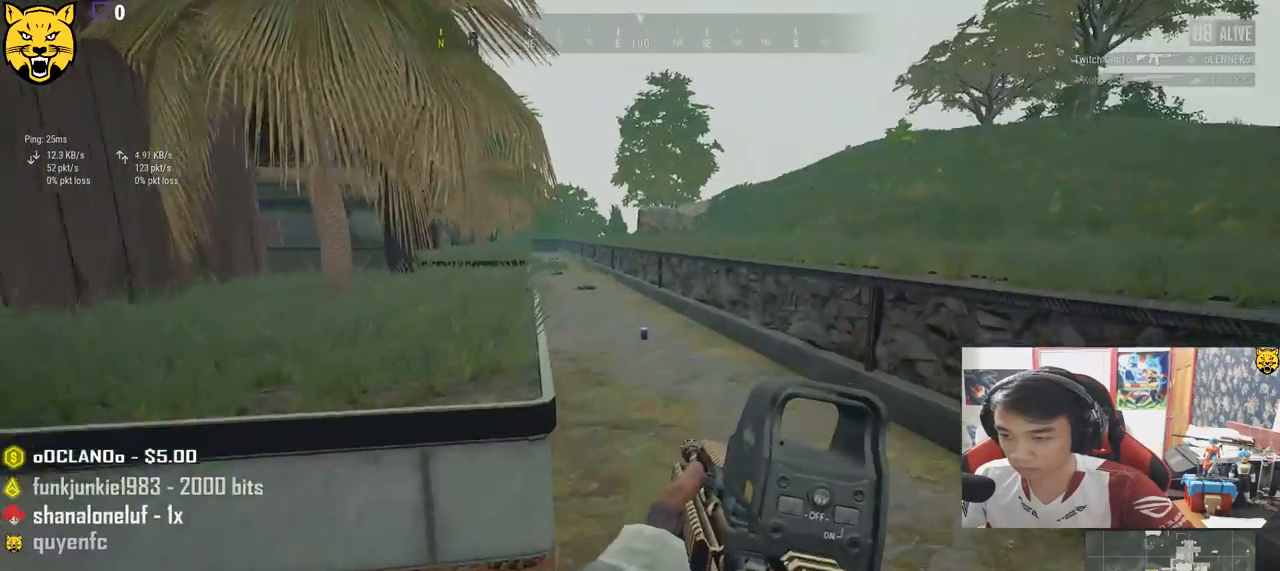
{"keys": ["shift", "w"], "mouse": [], "events": [[33, "shift", "down"], [433, "d", "up"]]}
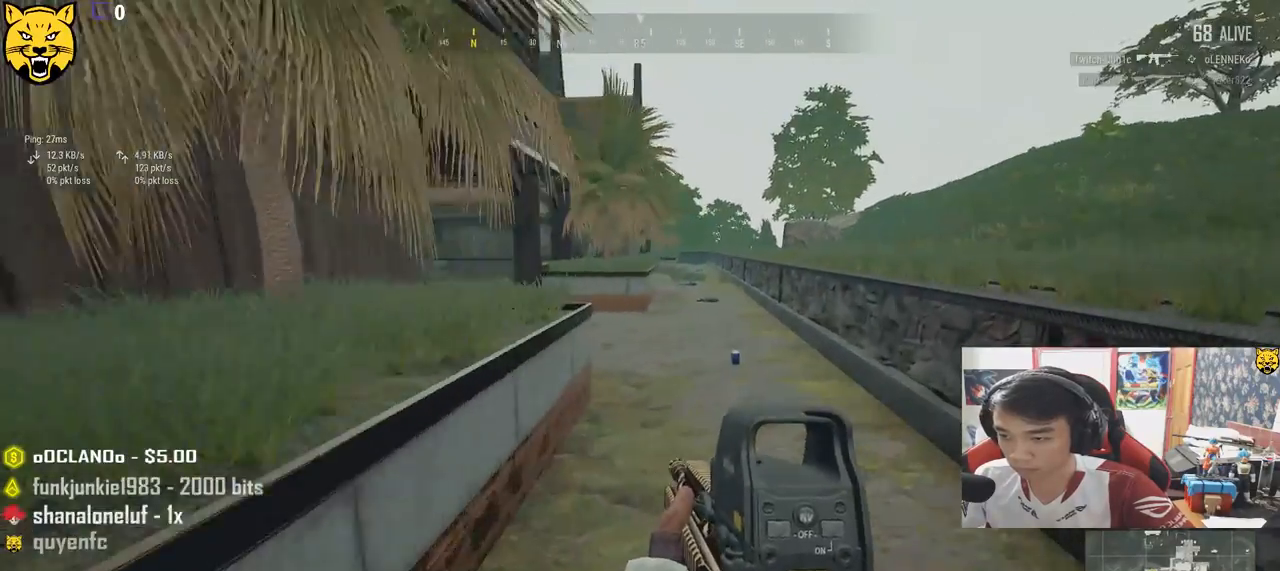
{"keys": ["shift", "w"], "mouse": [], "events": [[67, "d", "down"], [200, "d", "up"]]}
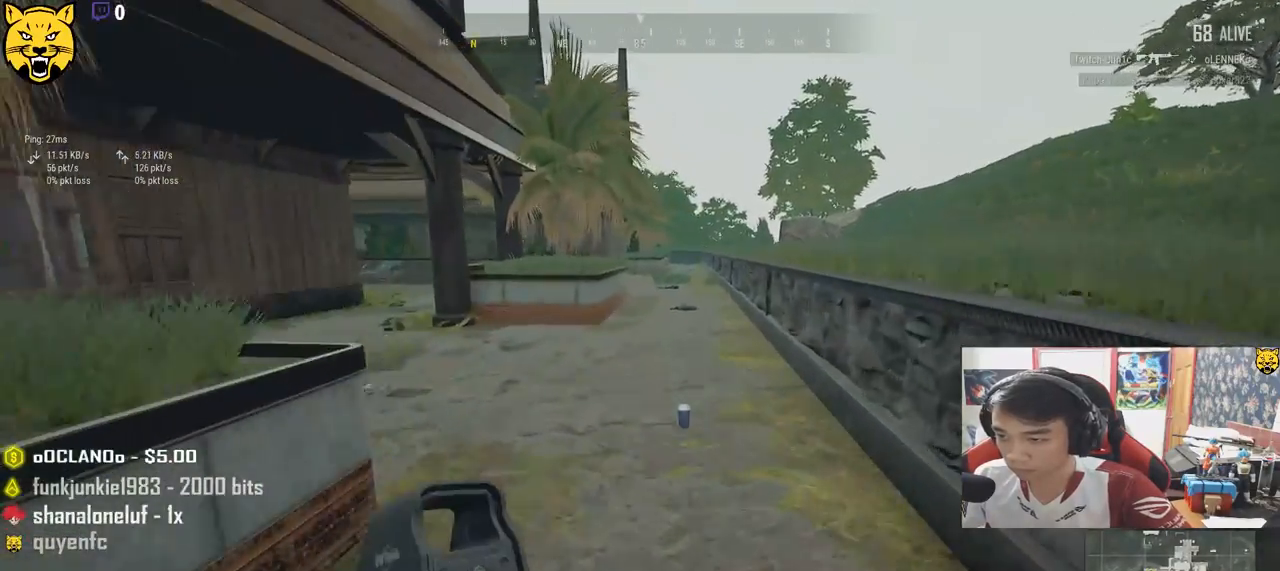
{"keys": ["w"], "mouse": [], "events": [[300, "shift", "up"], [400, "f", "down"], [483, "f", "up"]]}
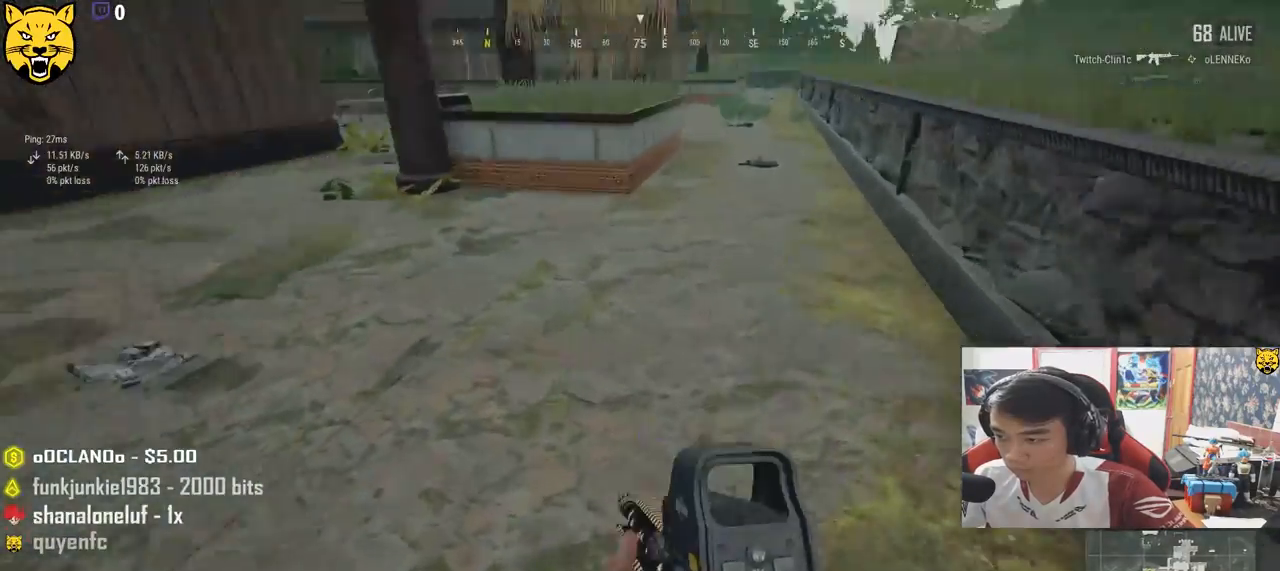
{"keys": ["w"], "mouse": [], "events": [[150, "a", "down"], [400, "a", "up"]]}
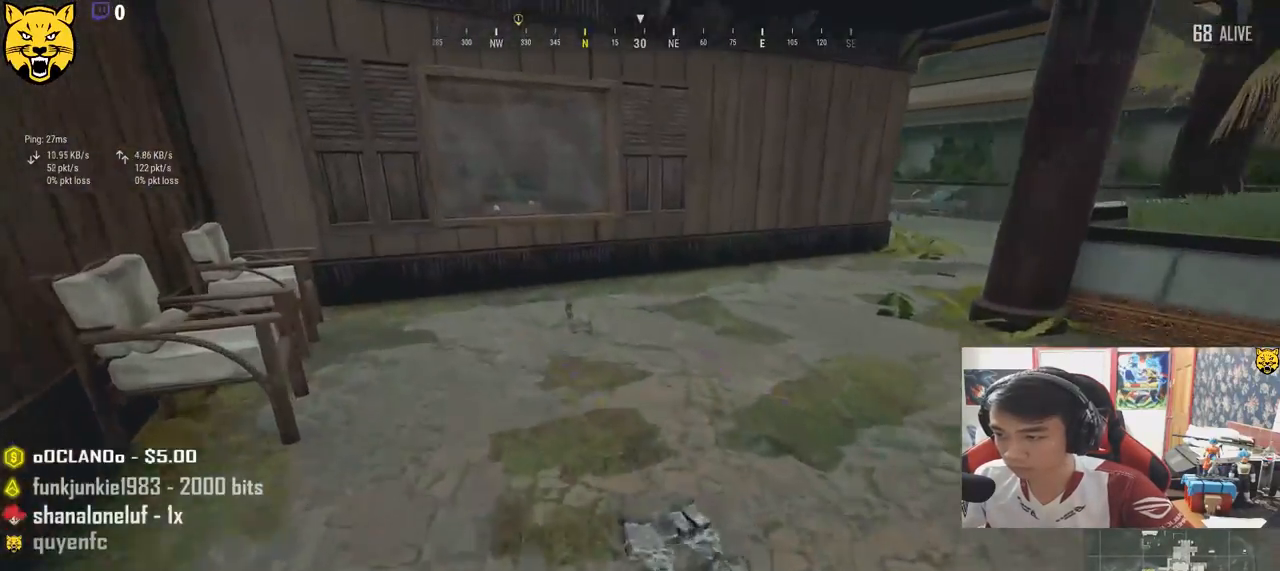
{"keys": ["tab", "w"], "mouse": [], "events": [[500, "tab", "down"]]}
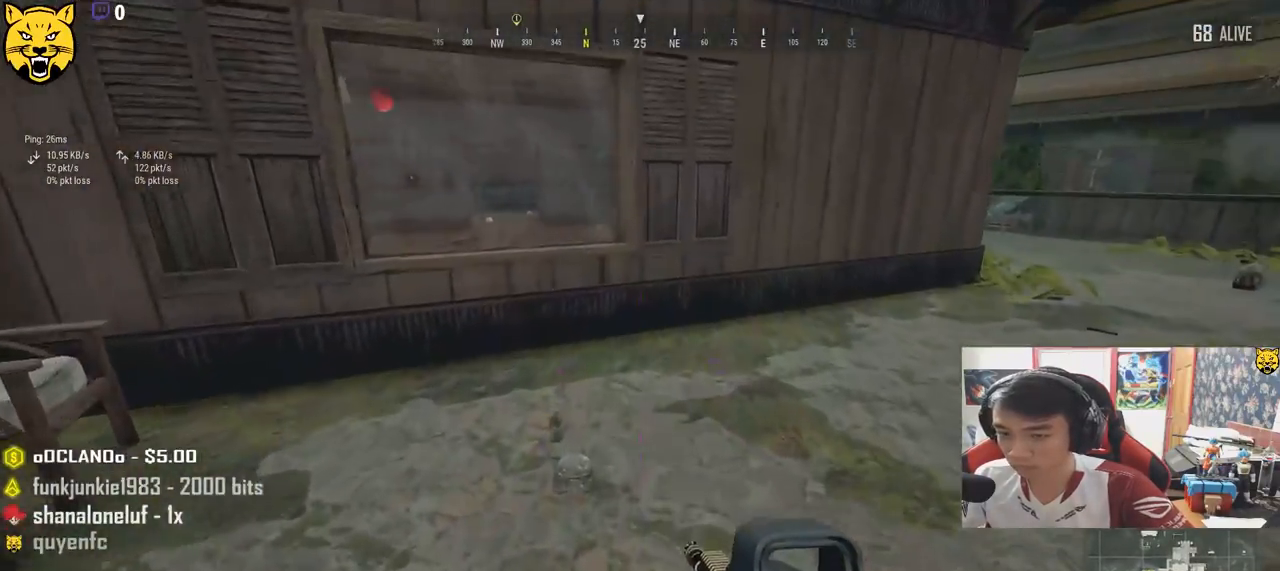
{"keys": ["d", "w"], "mouse": [], "events": [[83, "tab", "up"], [283, "tab", "down"], [383, "tab", "up"], [483, "d", "down"]]}
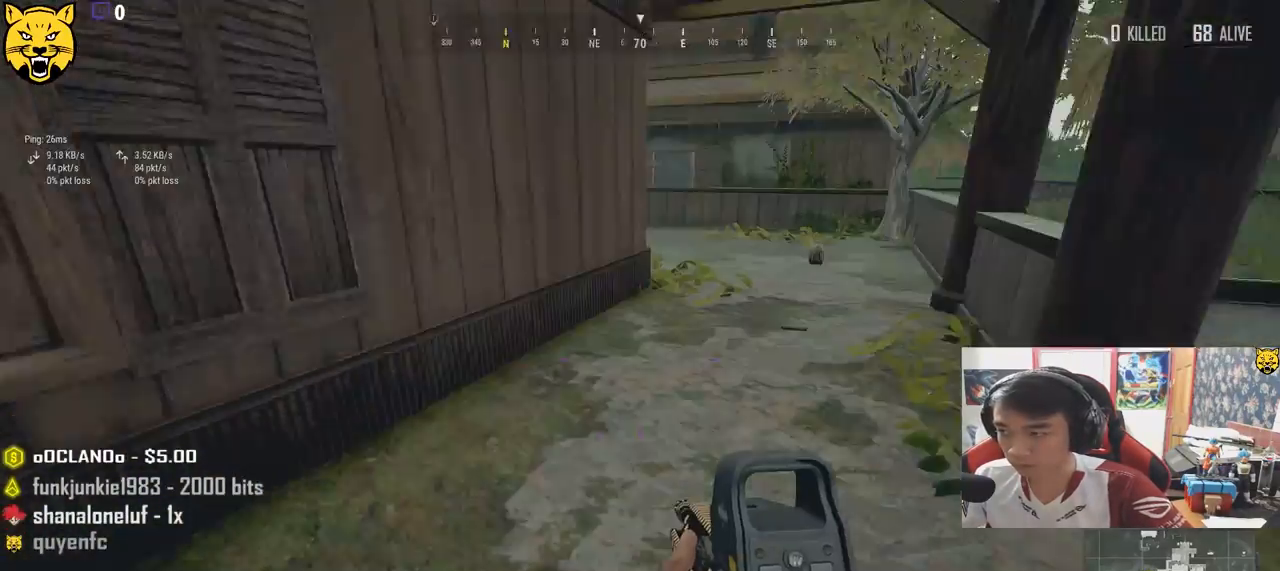
{"keys": ["d", "w"], "mouse": []}
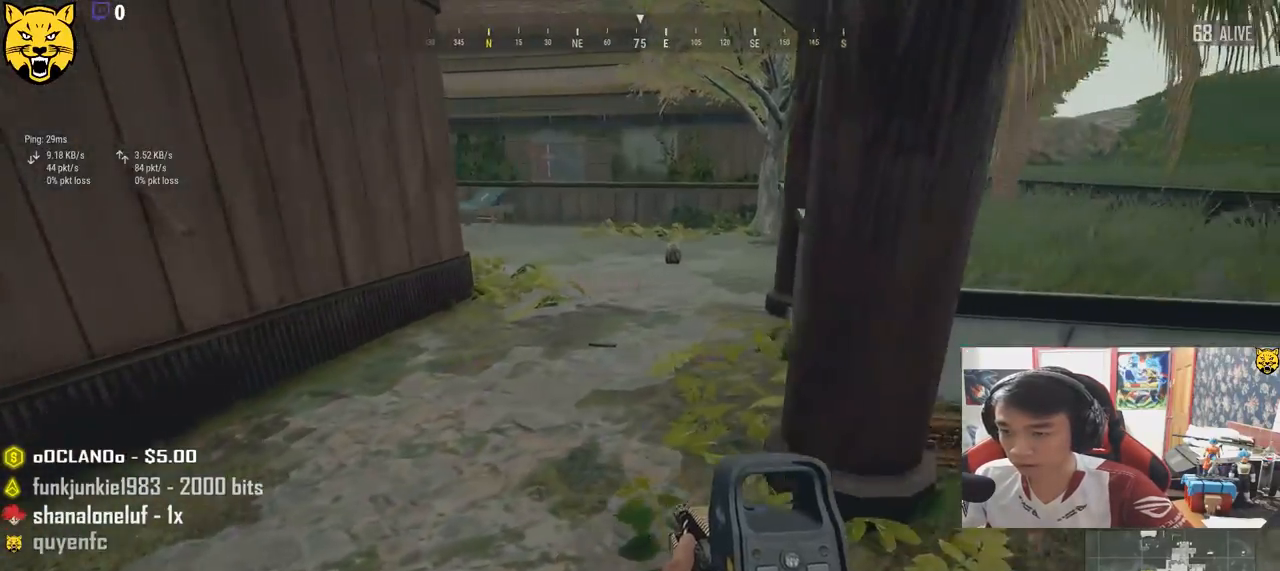
{"keys": ["shift", "w"], "mouse": [], "events": [[17, "d", "up"], [233, "shift", "down"]]}
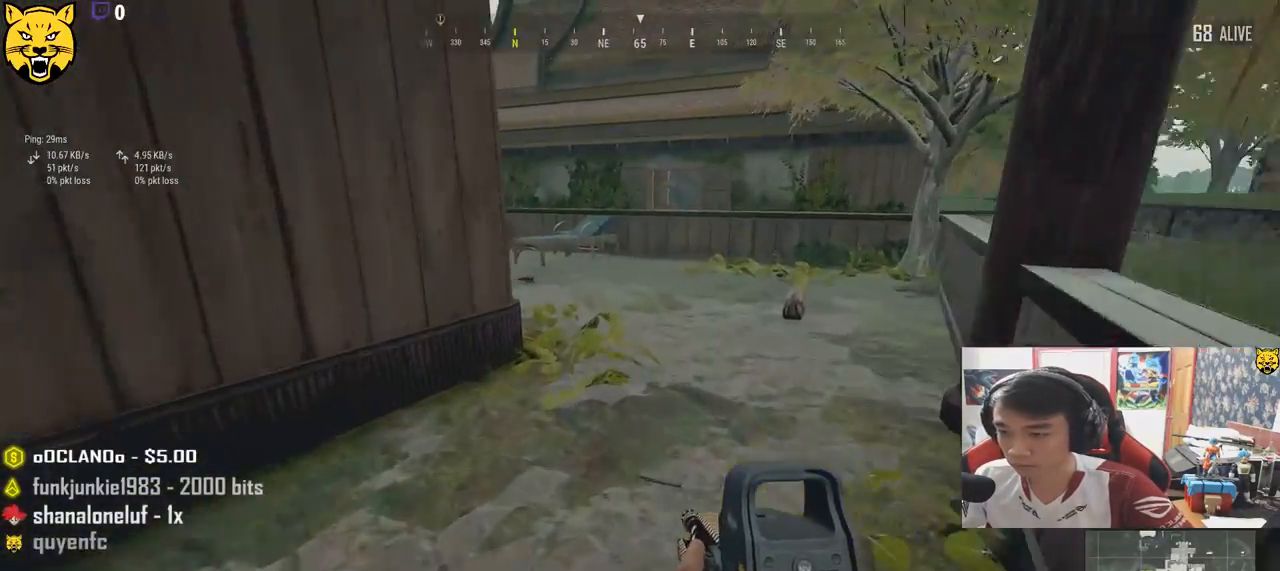
{"keys": ["tab", "w"], "mouse": [], "events": [[33, "shift", "up"], [150, "tab", "down"], [250, "tab", "up"], [483, "tab", "down"]]}
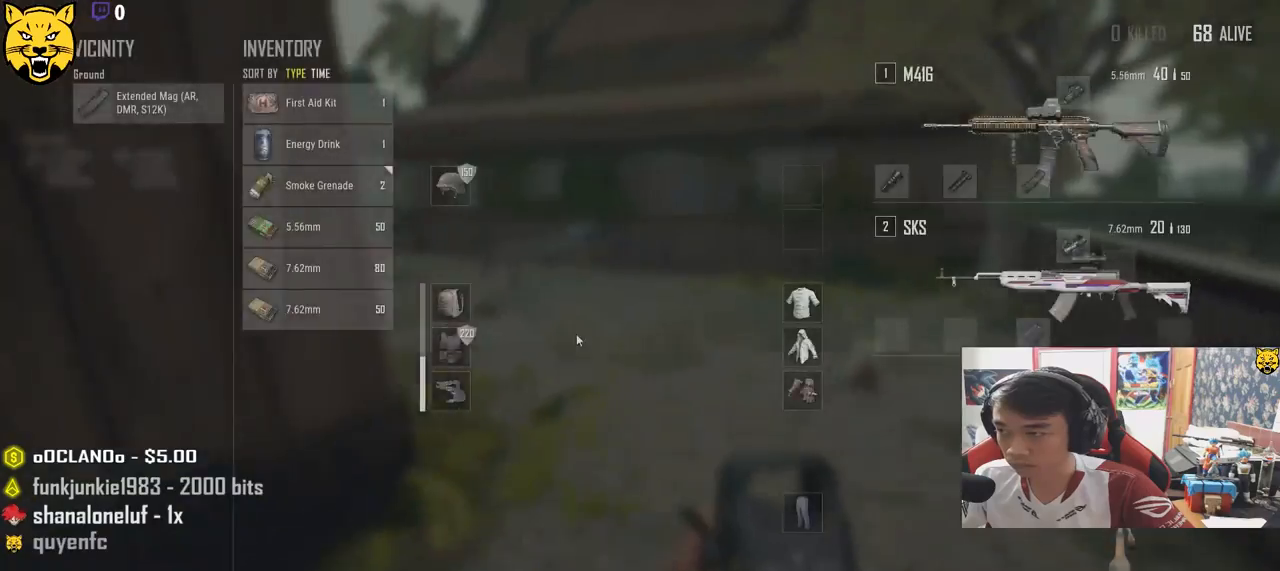
{"keys": ["a", "s"], "mouse": [], "events": [[67, "tab", "up"], [83, "d", "down"], [133, "w", "up"], [300, "s", "down"], [417, "d", "up"], [483, "a", "down"]]}